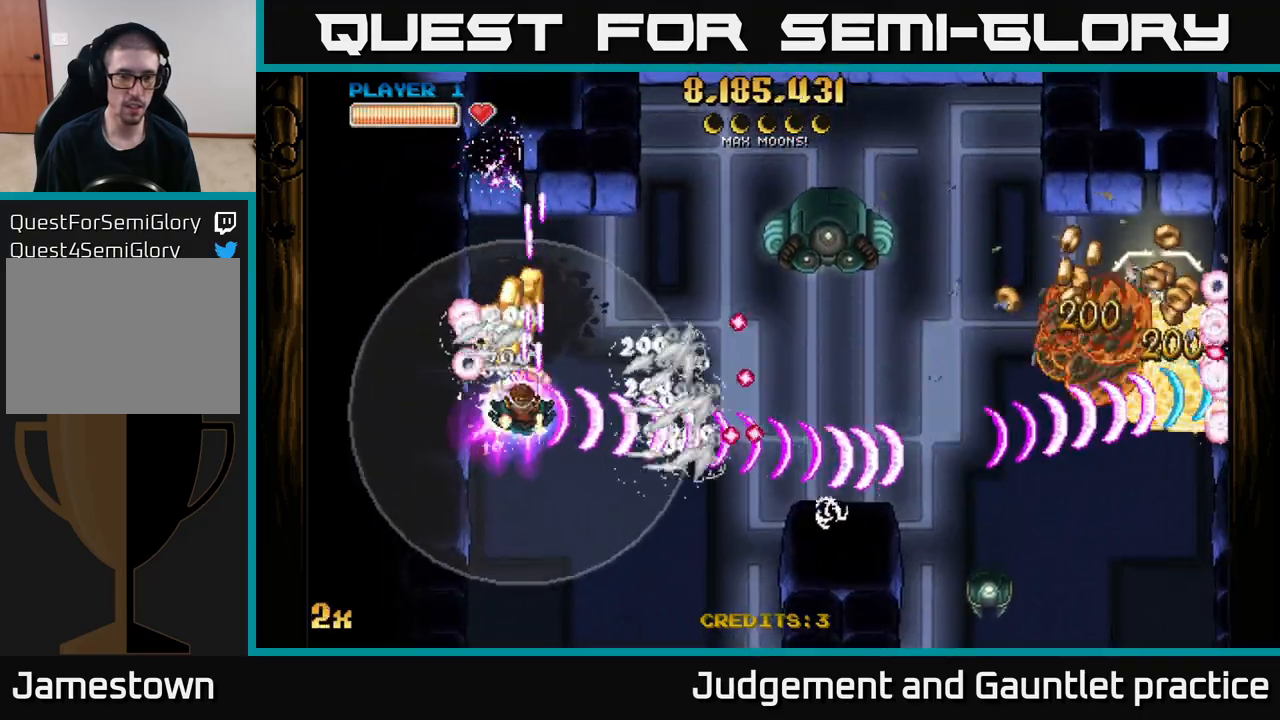
Gameplay with a controller (Xbox layout); each line is a JSON object with the inputs held at the frame after it. "events" lists button and stick changes between this image and that frame as [ms after this image, input, new state], when the widget could be followed in between. Not read: right_stick.
{"buttons": ["A", "X"], "left_stick": "right", "events": [[117, "left_stick", "up-right"], [167, "left_stick", "right"], [400, "X", "down"]]}
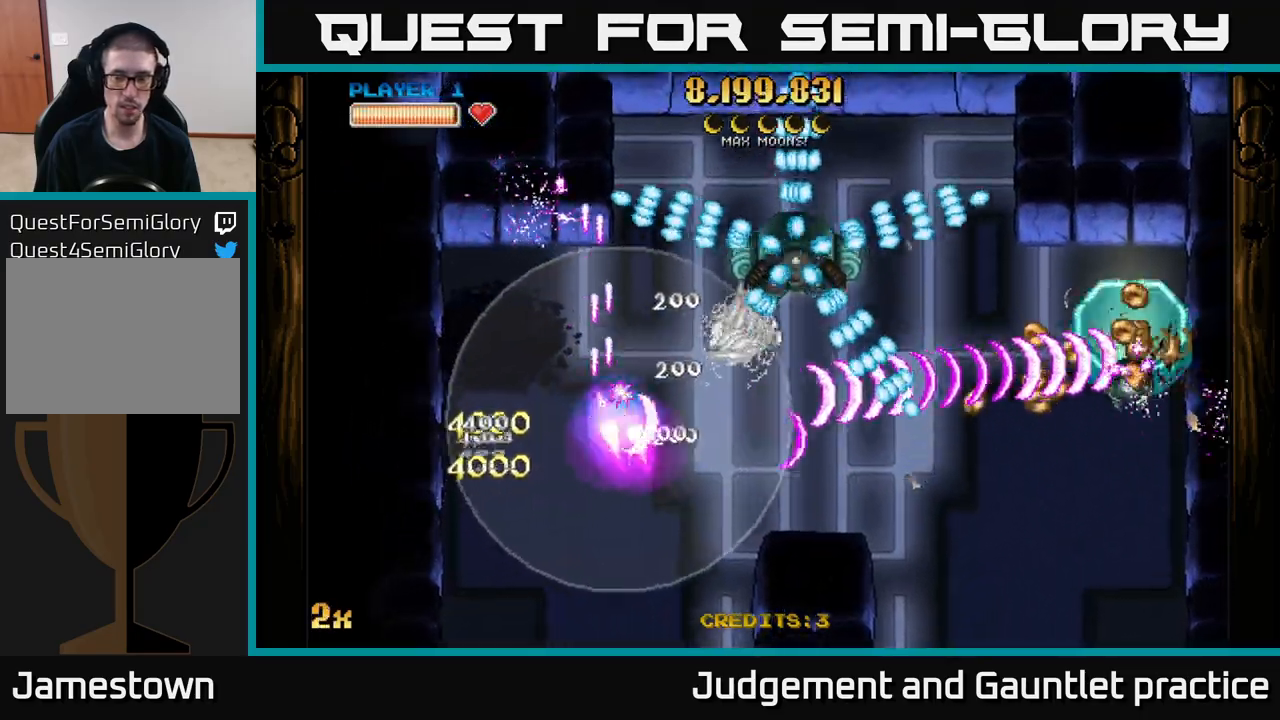
{"buttons": ["A"], "left_stick": "right", "events": [[83, "X", "up"]]}
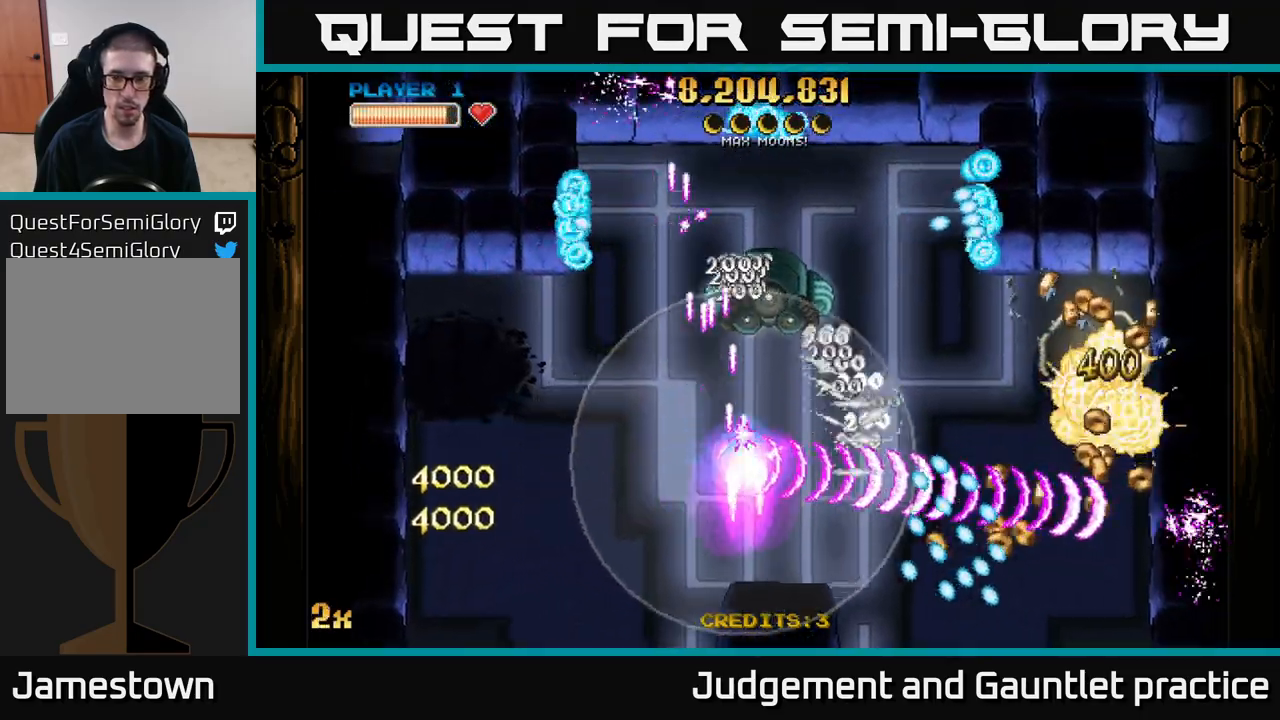
{"buttons": ["A"], "left_stick": "right", "events": []}
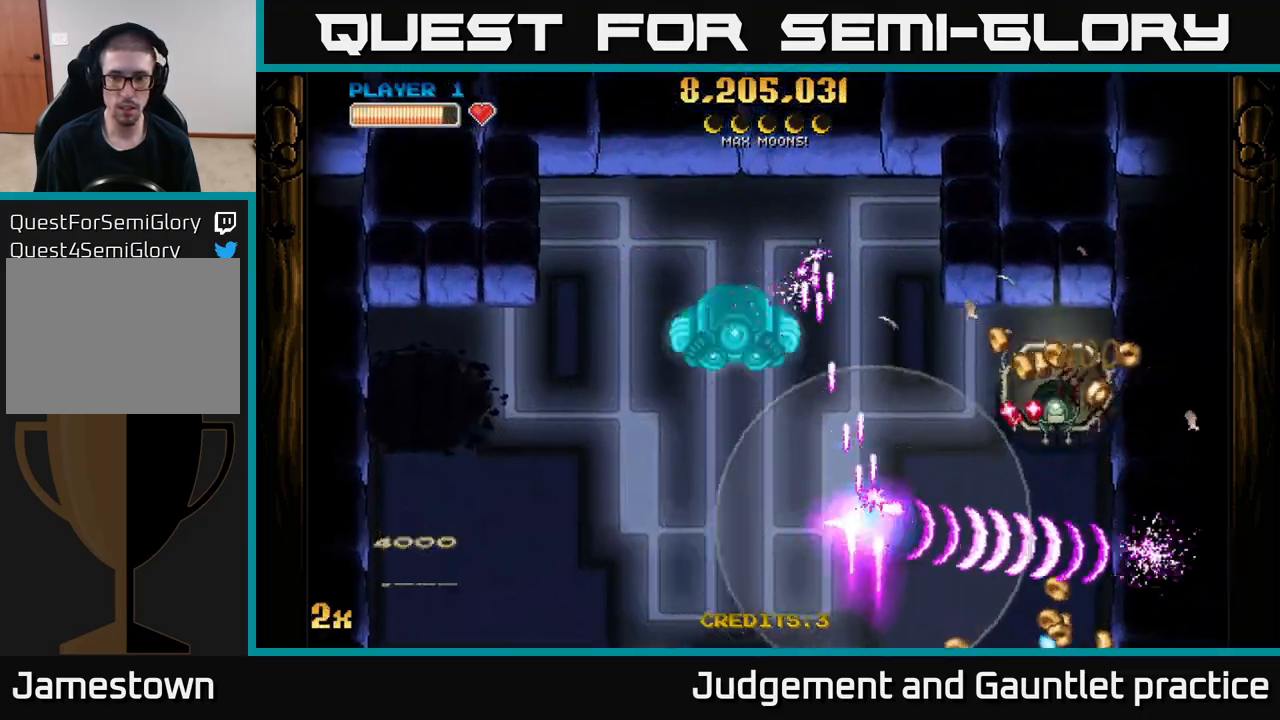
{"buttons": ["A"], "left_stick": "down-right", "events": [[183, "left_stick", "up-right"], [217, "X", "down"], [317, "X", "up"], [350, "left_stick", "down-right"]]}
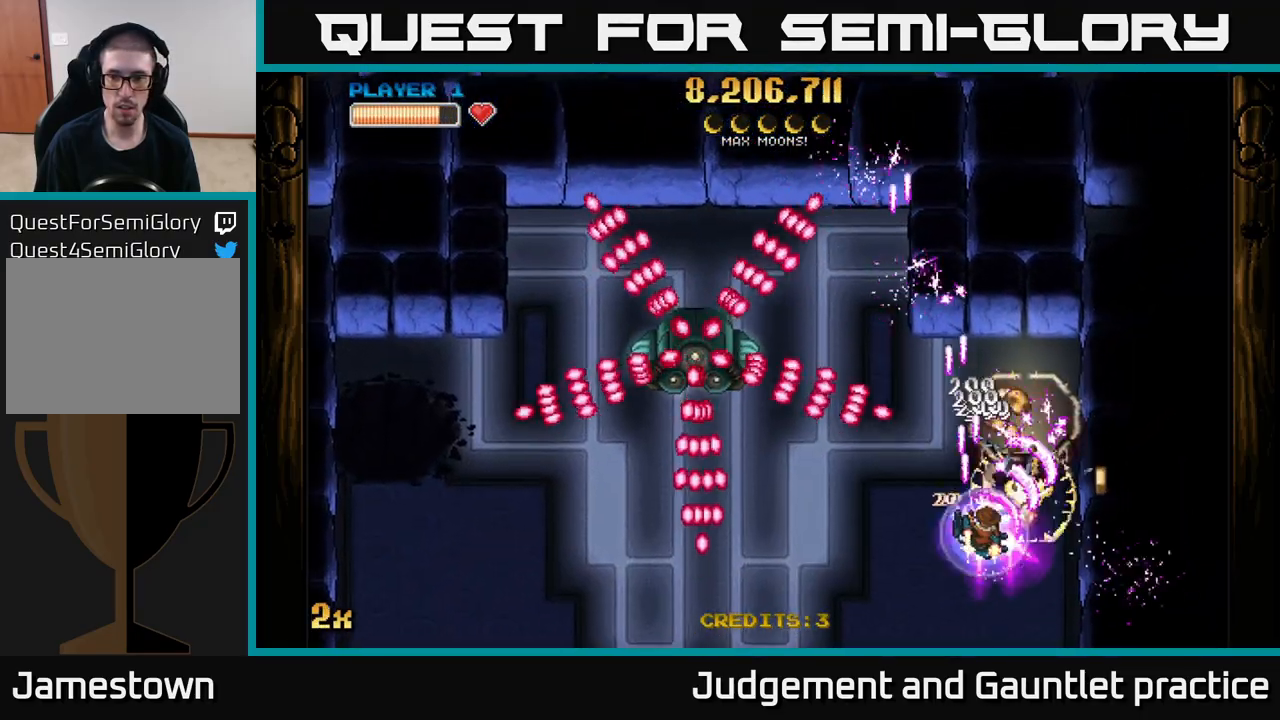
{"buttons": ["A"], "left_stick": "down", "events": [[267, "left_stick", "down-left"], [367, "left_stick", "down"]]}
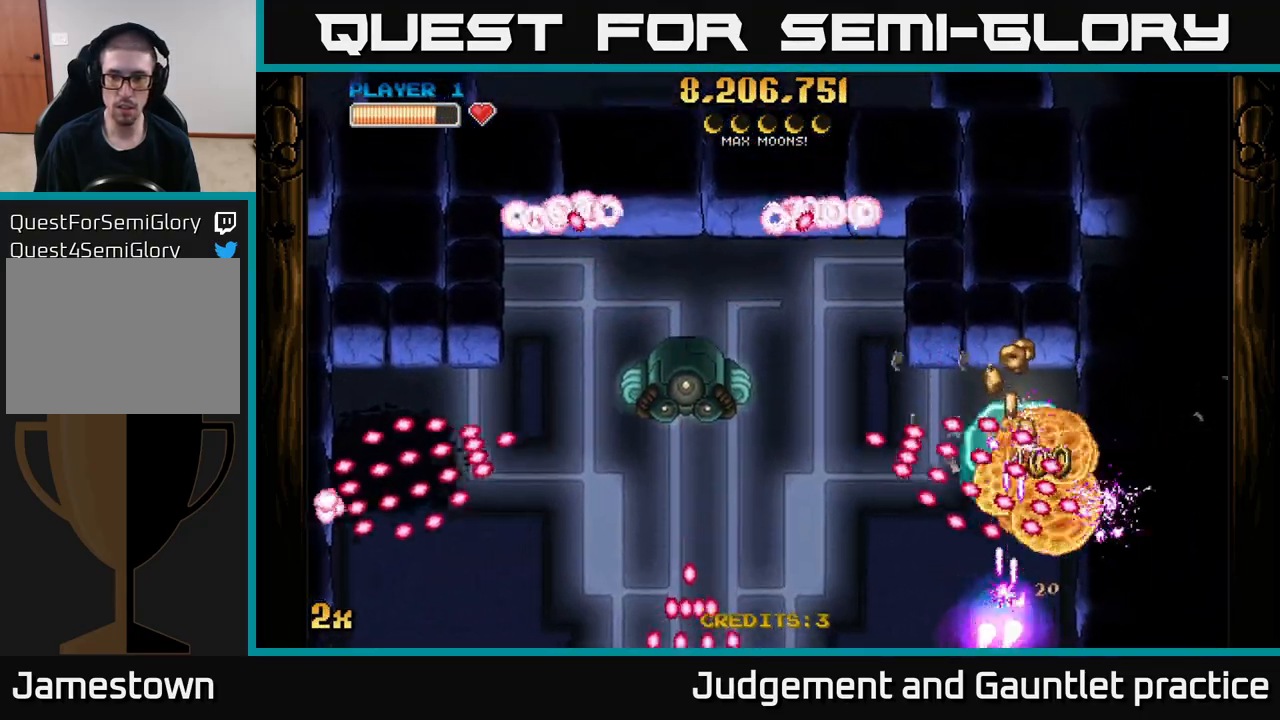
{"buttons": ["A"], "left_stick": "down-left", "events": [[33, "left_stick", "left"], [183, "left_stick", "up"], [350, "left_stick", "down-left"]]}
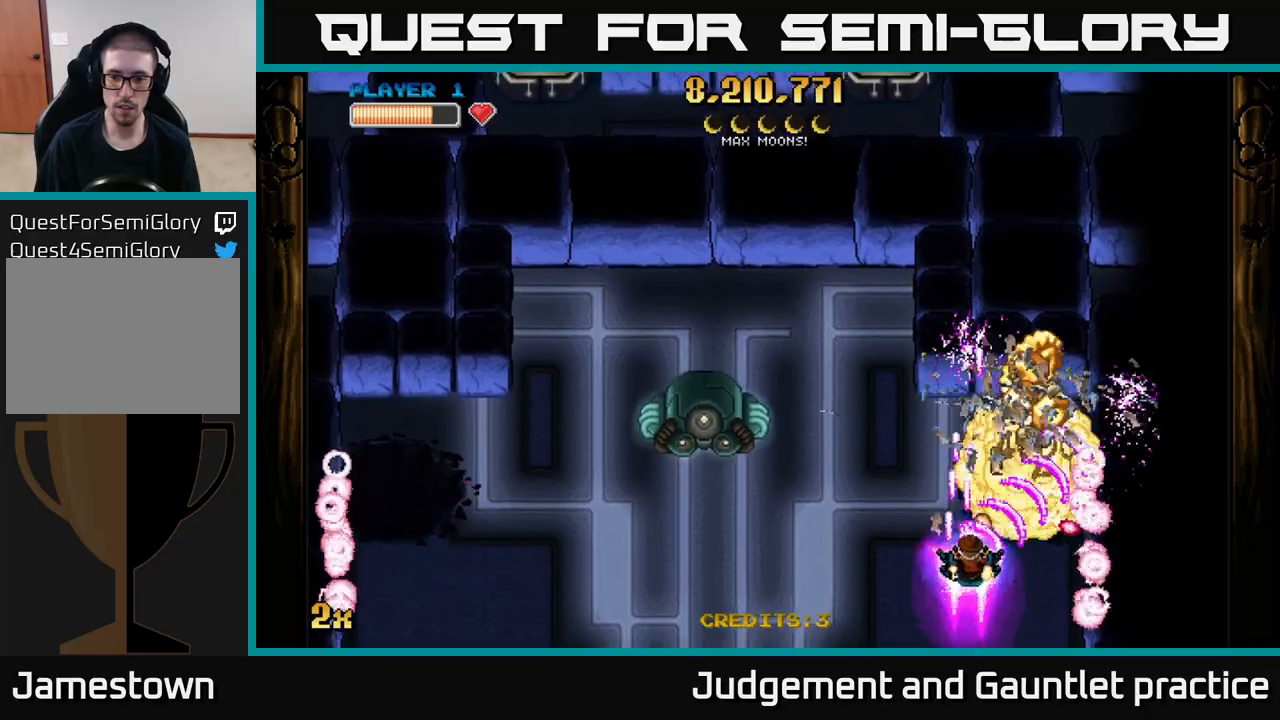
{"buttons": ["A"], "left_stick": "right", "events": [[17, "left_stick", "right"], [167, "left_stick", "left"], [183, "X", "down"], [283, "X", "up"], [317, "left_stick", "center"], [383, "left_stick", "right"]]}
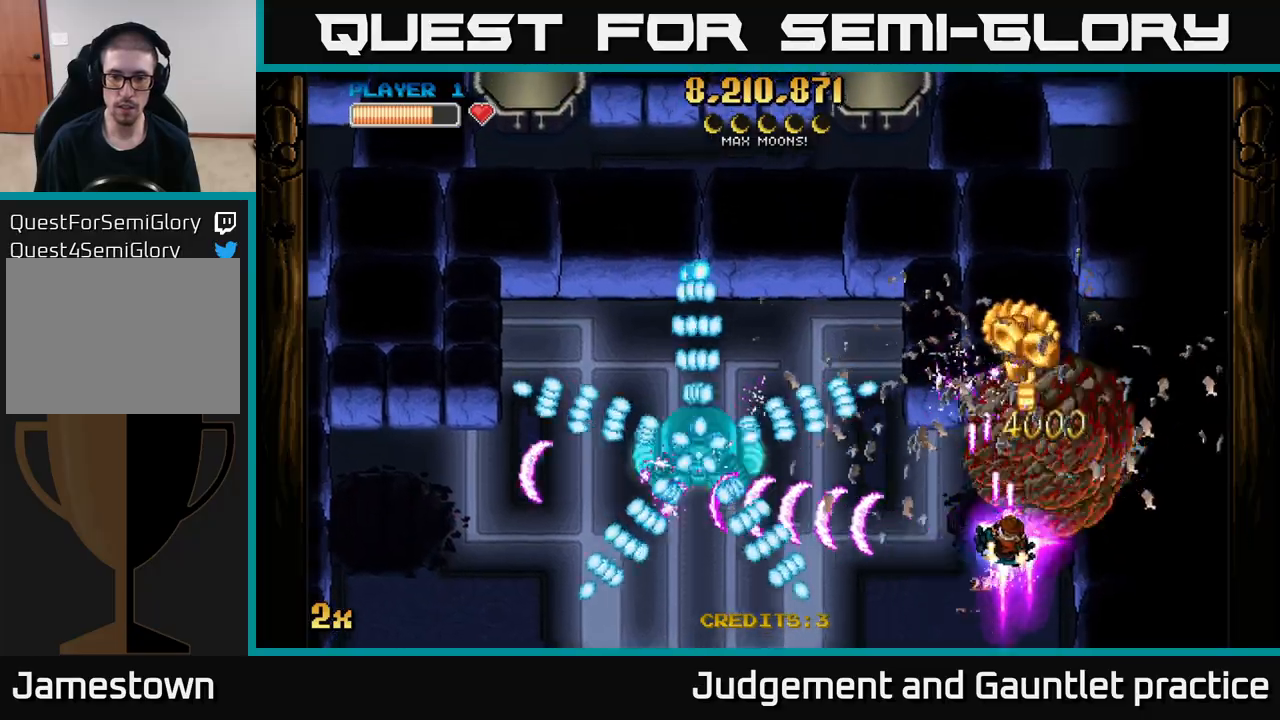
{"buttons": ["A"], "left_stick": "center", "events": [[50, "left_stick", "center"]]}
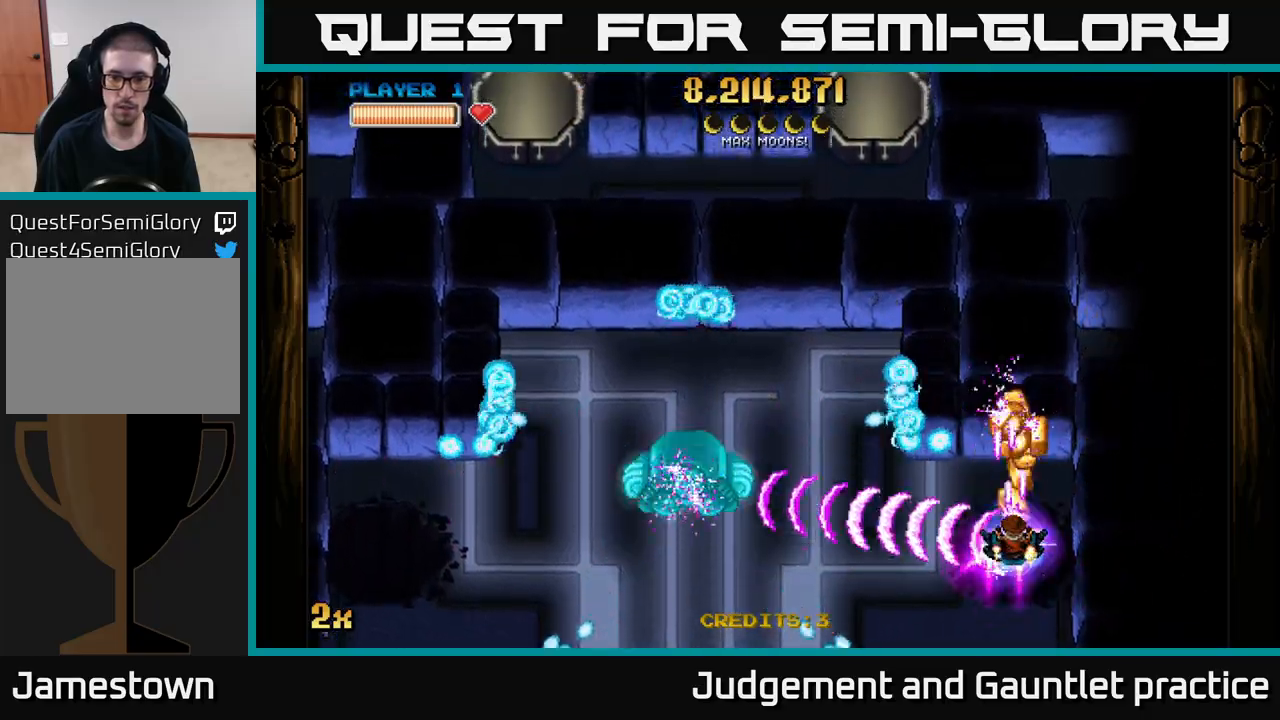
{"buttons": ["A"], "left_stick": "left", "events": [[133, "left_stick", "left"]]}
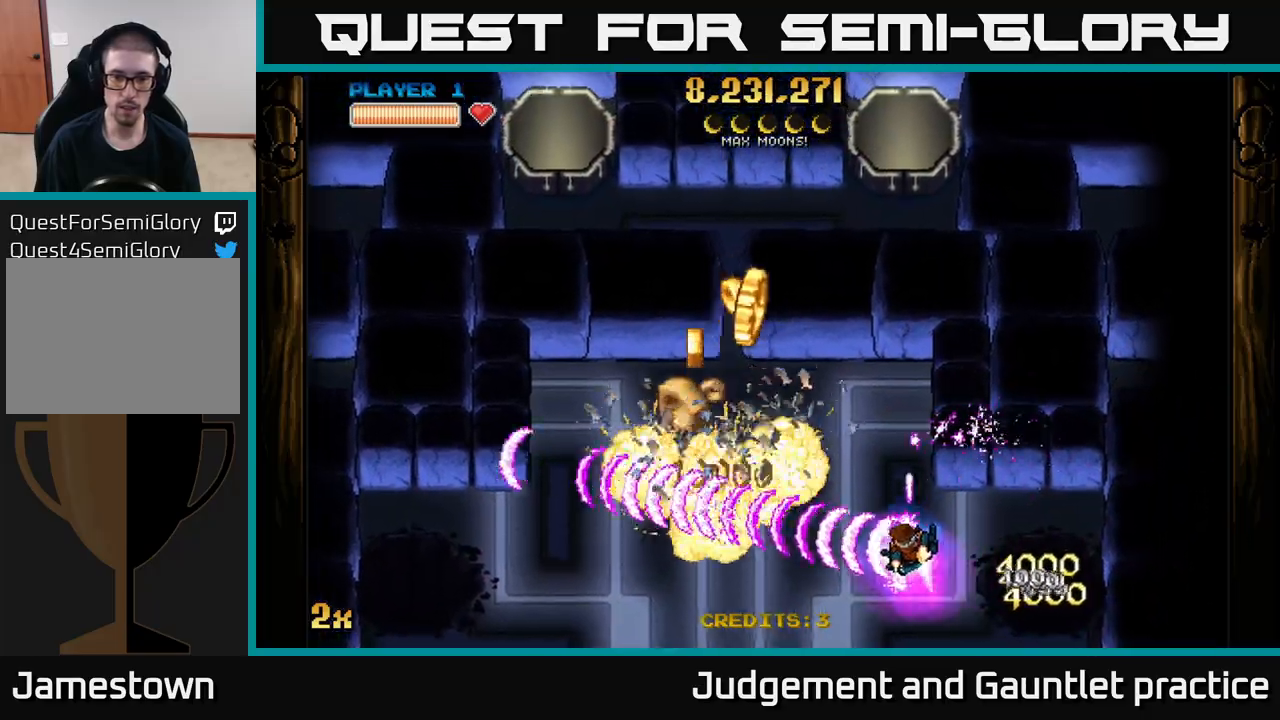
{"buttons": ["A"], "left_stick": "up-left", "events": [[17, "left_stick", "up-left"], [33, "X", "down"], [183, "X", "up"], [283, "left_stick", "left"], [500, "left_stick", "up-left"]]}
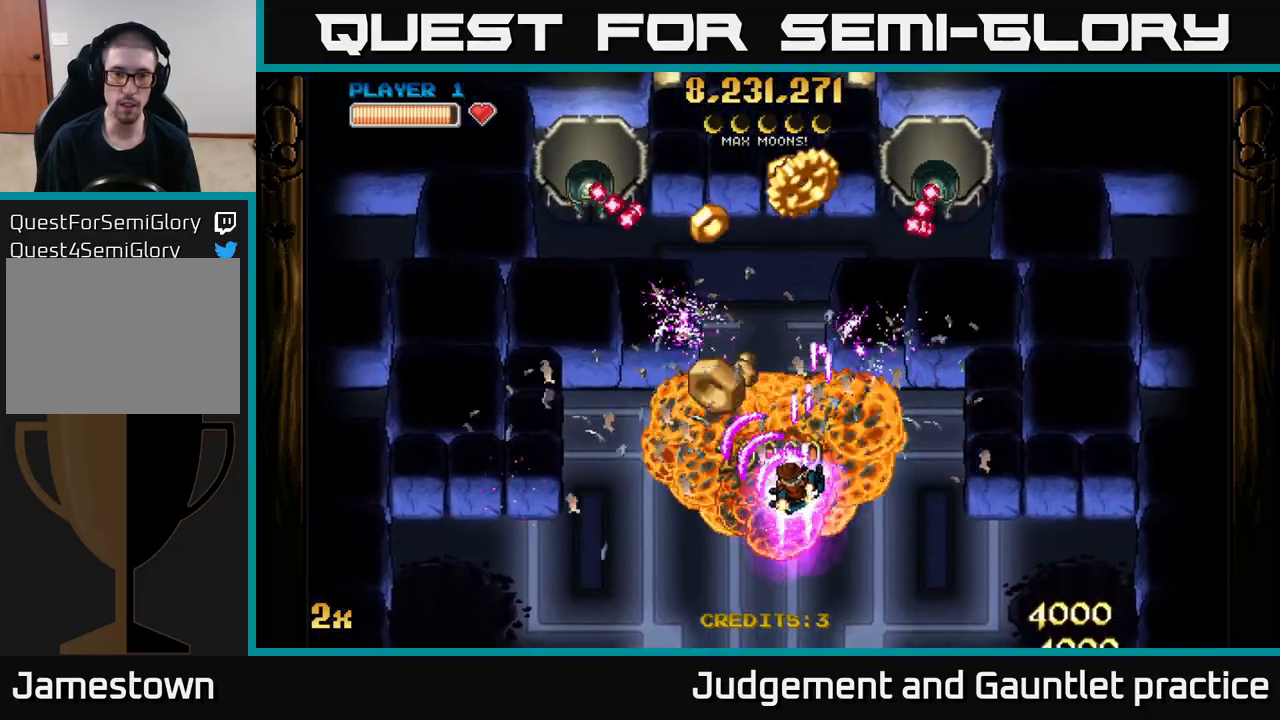
{"buttons": ["A"], "left_stick": "left", "events": [[200, "left_stick", "up-right"], [267, "left_stick", "down-right"], [367, "left_stick", "down-left"], [500, "left_stick", "left"]]}
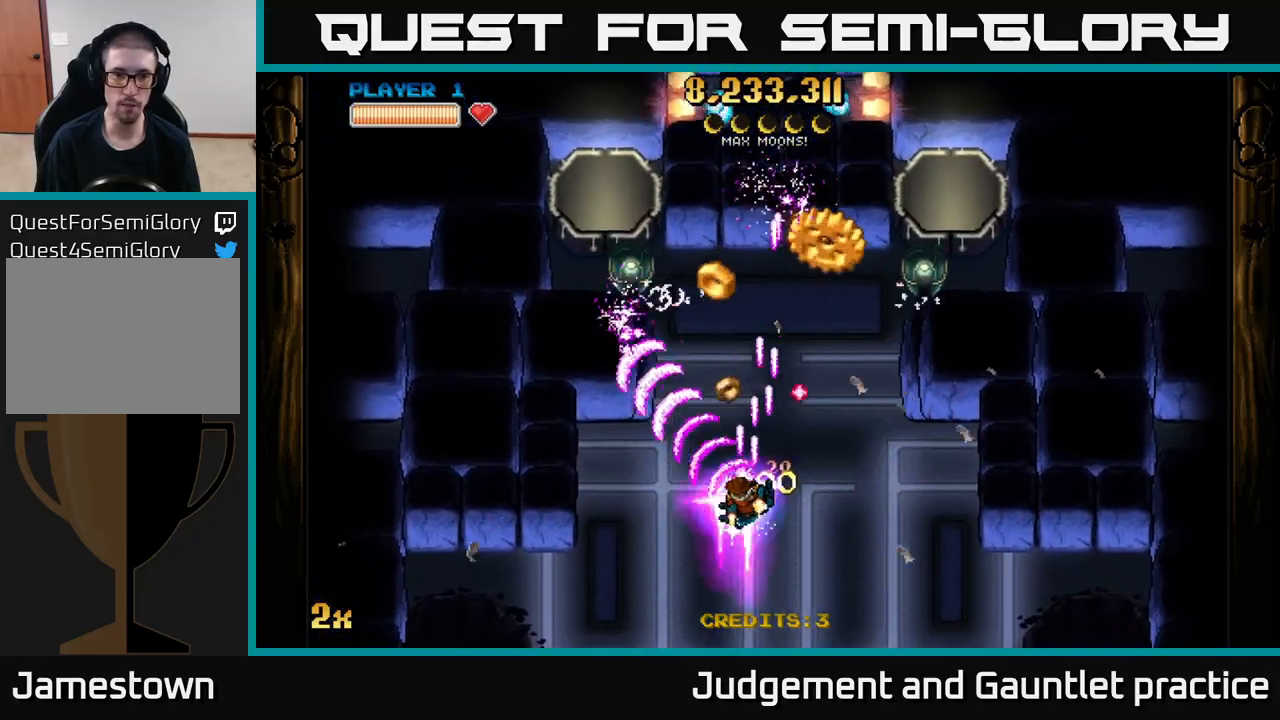
{"buttons": ["A"], "left_stick": "down-right", "events": [[117, "X", "down"], [150, "left_stick", "up-right"], [283, "X", "up"], [467, "left_stick", "down-right"]]}
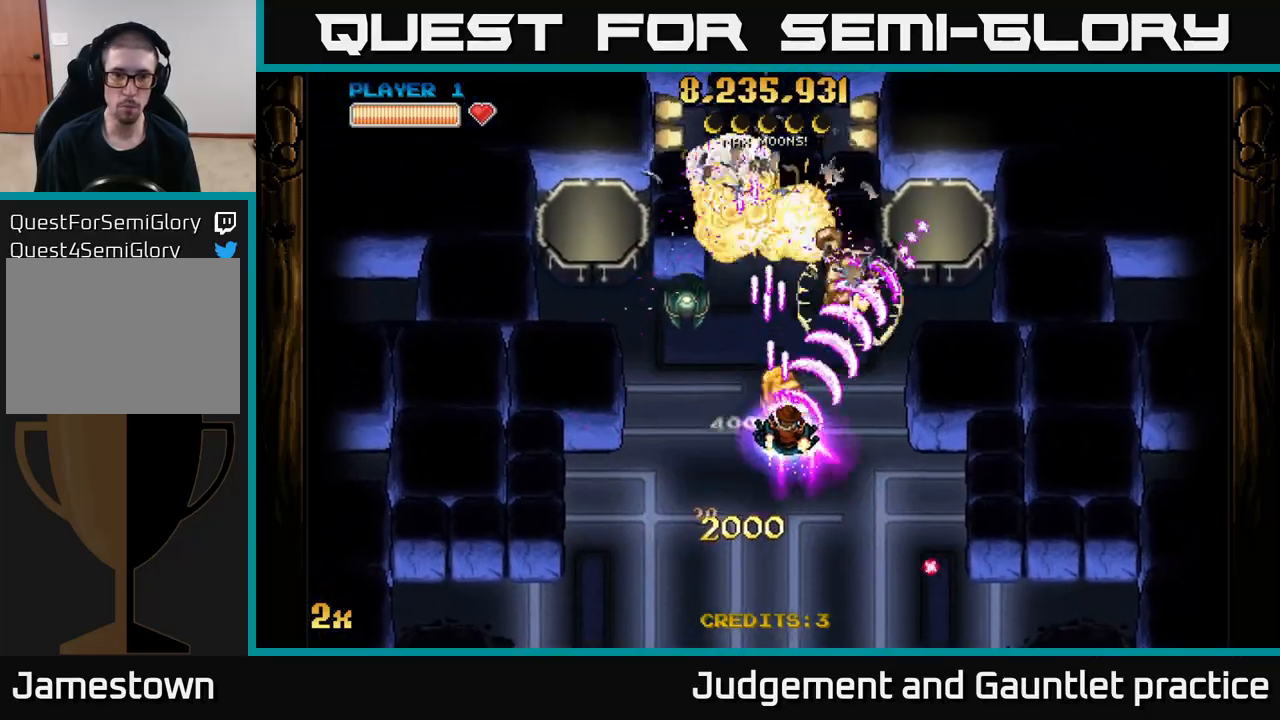
{"buttons": ["A"], "left_stick": "down", "events": [[233, "X", "down"], [233, "left_stick", "up-left"], [300, "X", "up"], [300, "left_stick", "right"], [350, "left_stick", "down"]]}
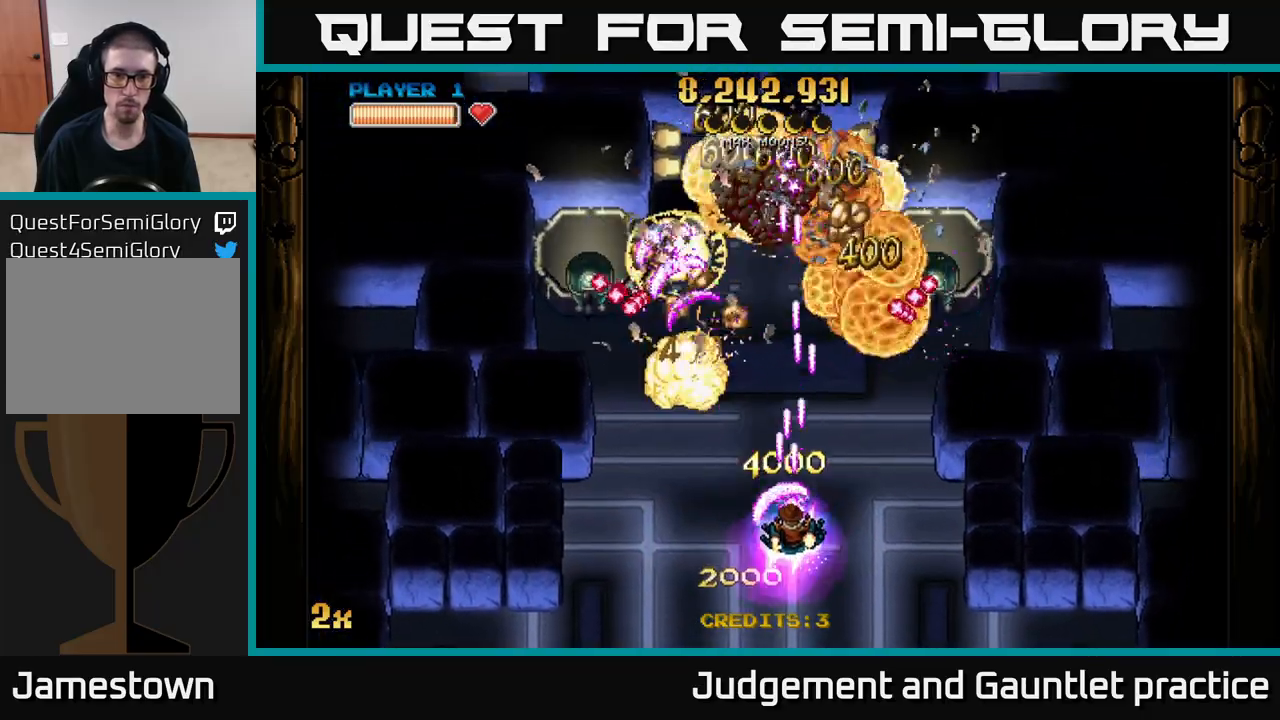
{"buttons": ["A"], "left_stick": "up-left", "events": [[100, "left_stick", "down-left"], [417, "left_stick", "up-left"]]}
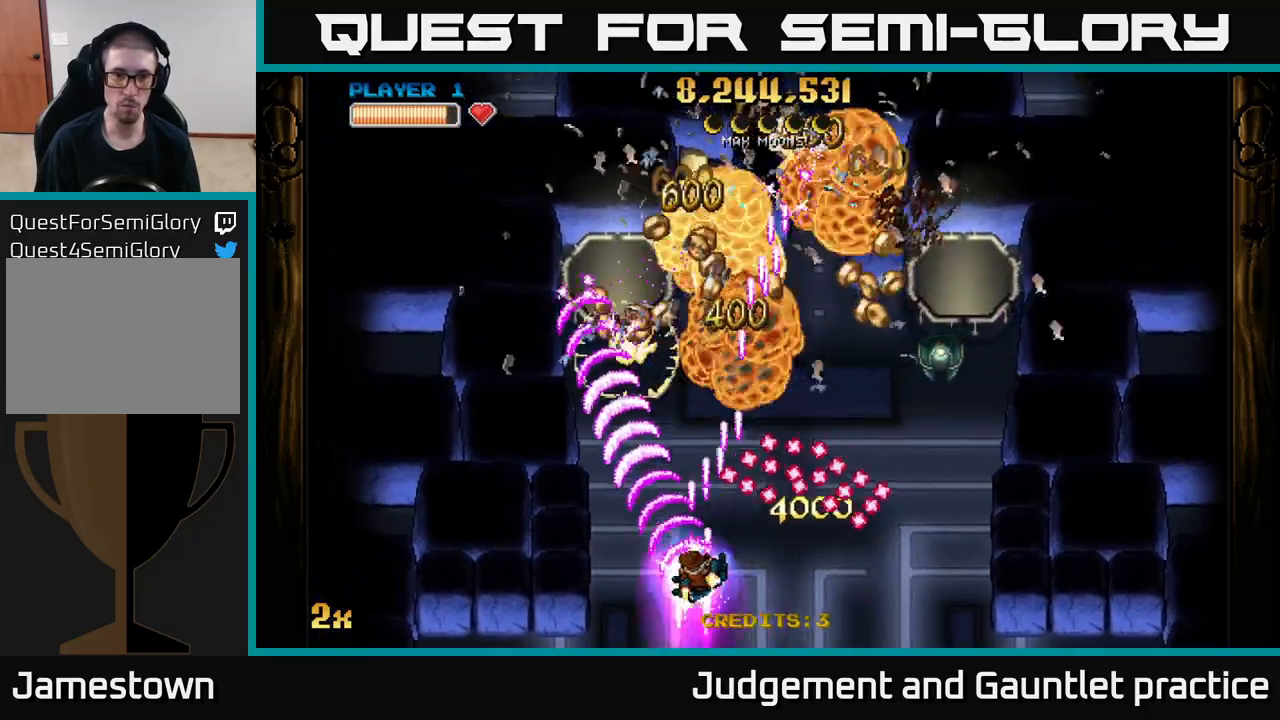
{"buttons": ["A"], "left_stick": "down-right", "events": [[150, "X", "down"], [167, "left_stick", "up-right"], [267, "X", "up"], [433, "left_stick", "down-right"]]}
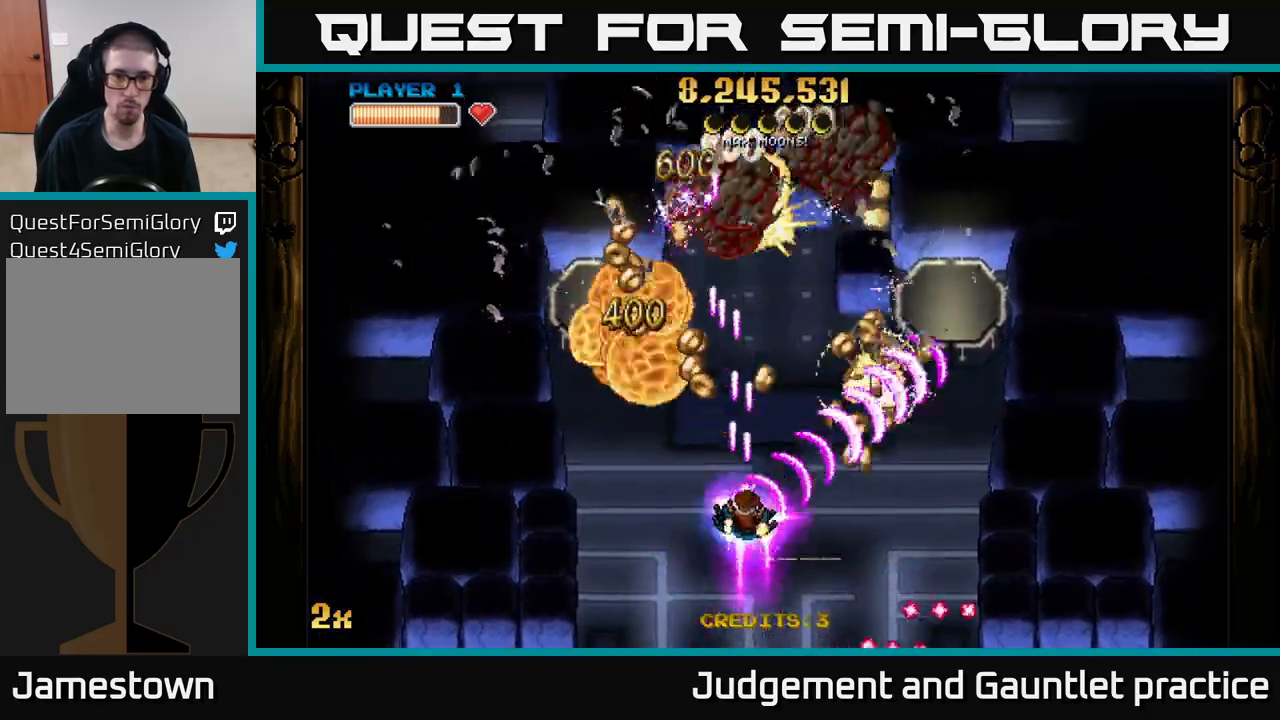
{"buttons": ["A"], "left_stick": "down", "events": [[217, "X", "down"], [217, "left_stick", "up-left"], [333, "X", "up"], [450, "left_stick", "down"]]}
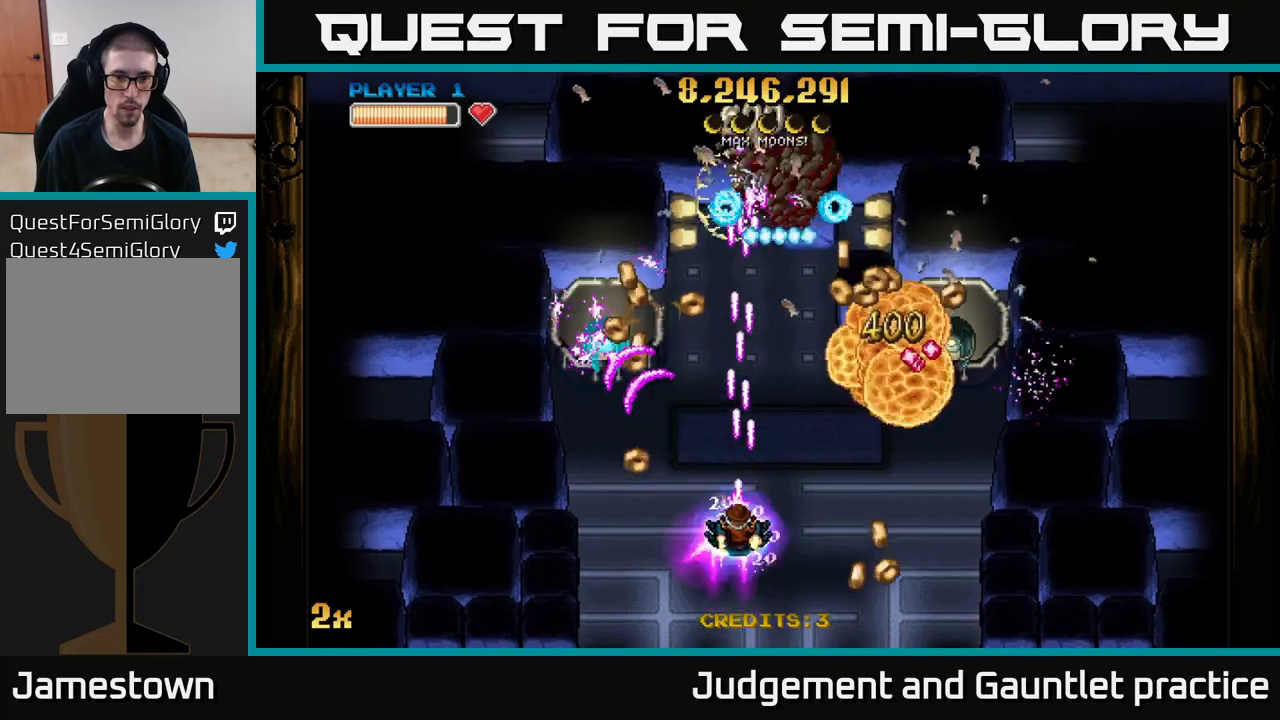
{"buttons": ["A"], "left_stick": "left", "events": [[167, "left_stick", "right"], [283, "left_stick", "down-left"], [467, "left_stick", "left"]]}
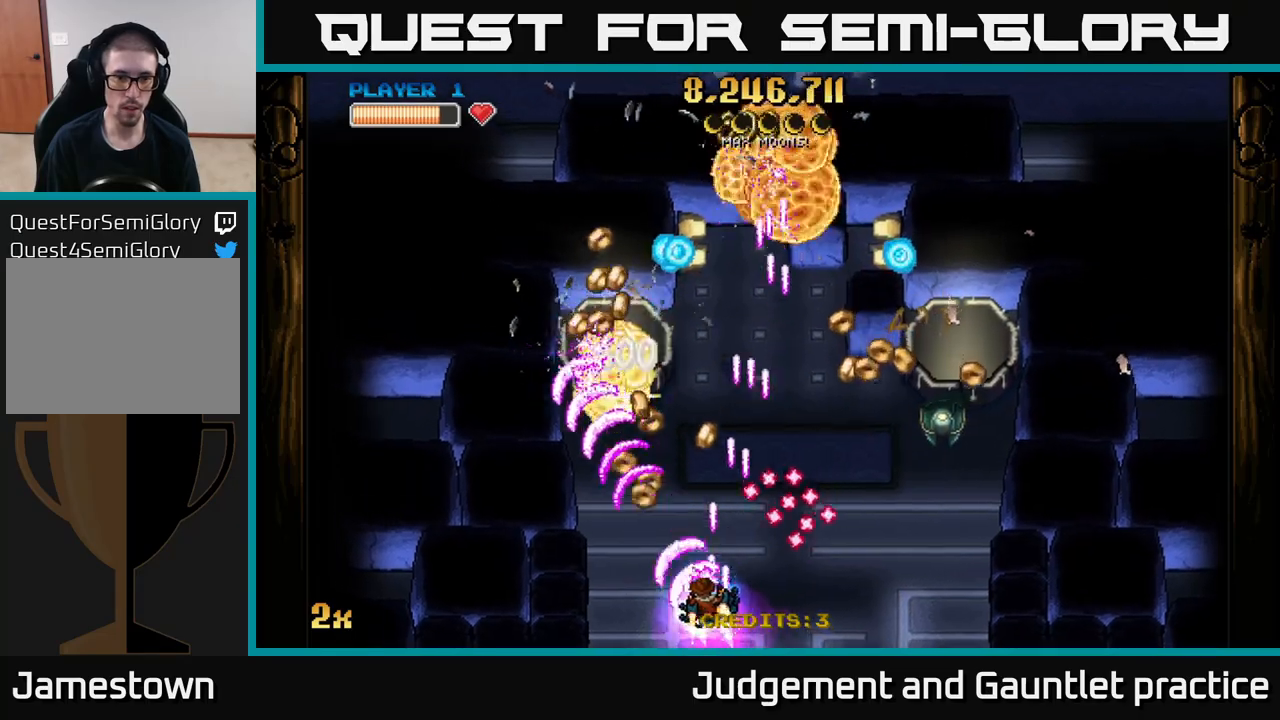
{"buttons": ["A"], "left_stick": "down-right", "events": [[167, "left_stick", "up-left"], [267, "X", "down"], [267, "left_stick", "up"], [367, "X", "up"], [467, "left_stick", "down-right"]]}
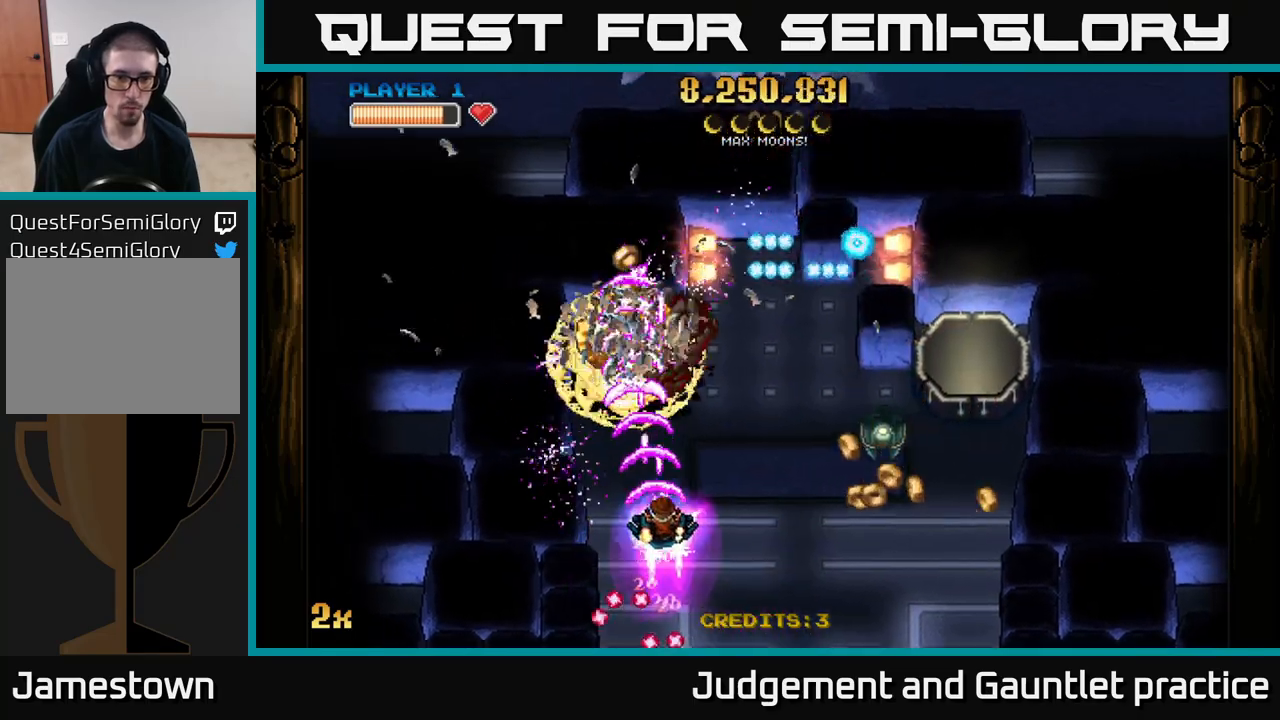
{"buttons": ["A", "X"], "left_stick": "up-left", "events": [[17, "X", "down"], [33, "left_stick", "right"], [100, "X", "up"], [200, "left_stick", "down"], [250, "left_stick", "down-left"], [433, "left_stick", "up-left"], [450, "X", "down"]]}
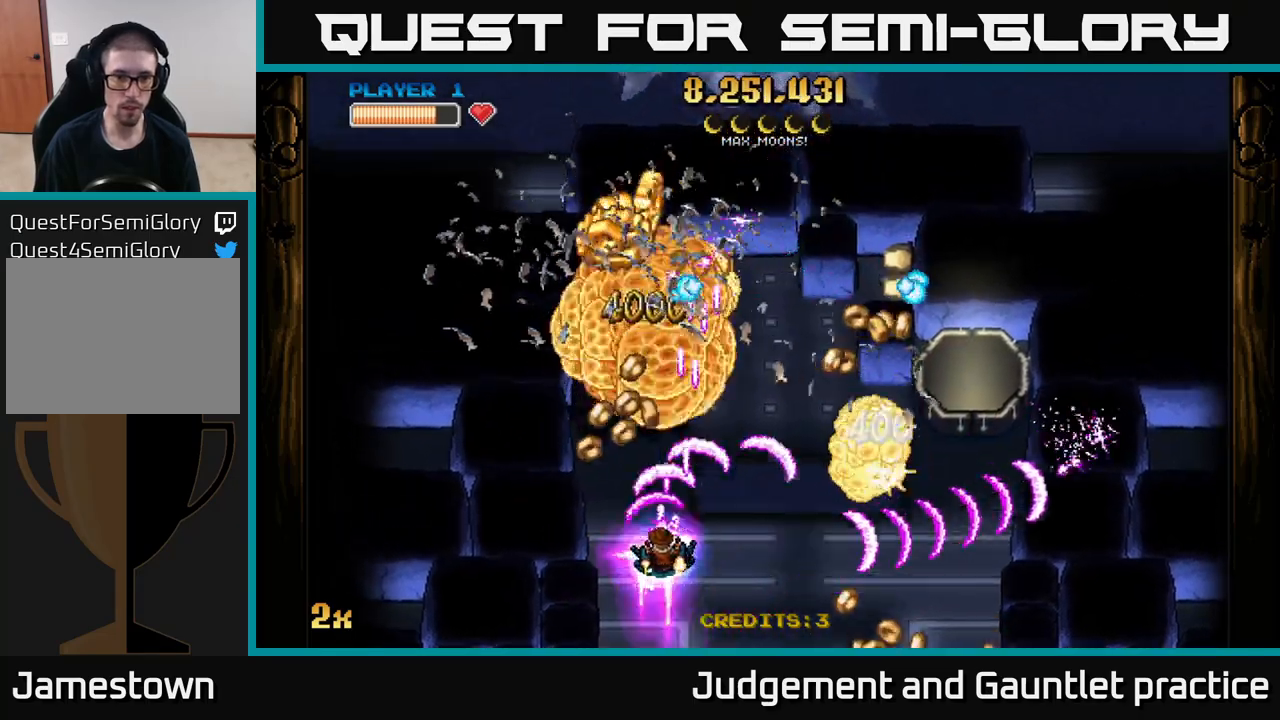
{"buttons": ["A"], "left_stick": "right", "events": [[50, "X", "up"], [67, "left_stick", "up"], [200, "left_stick", "center"], [367, "left_stick", "right"]]}
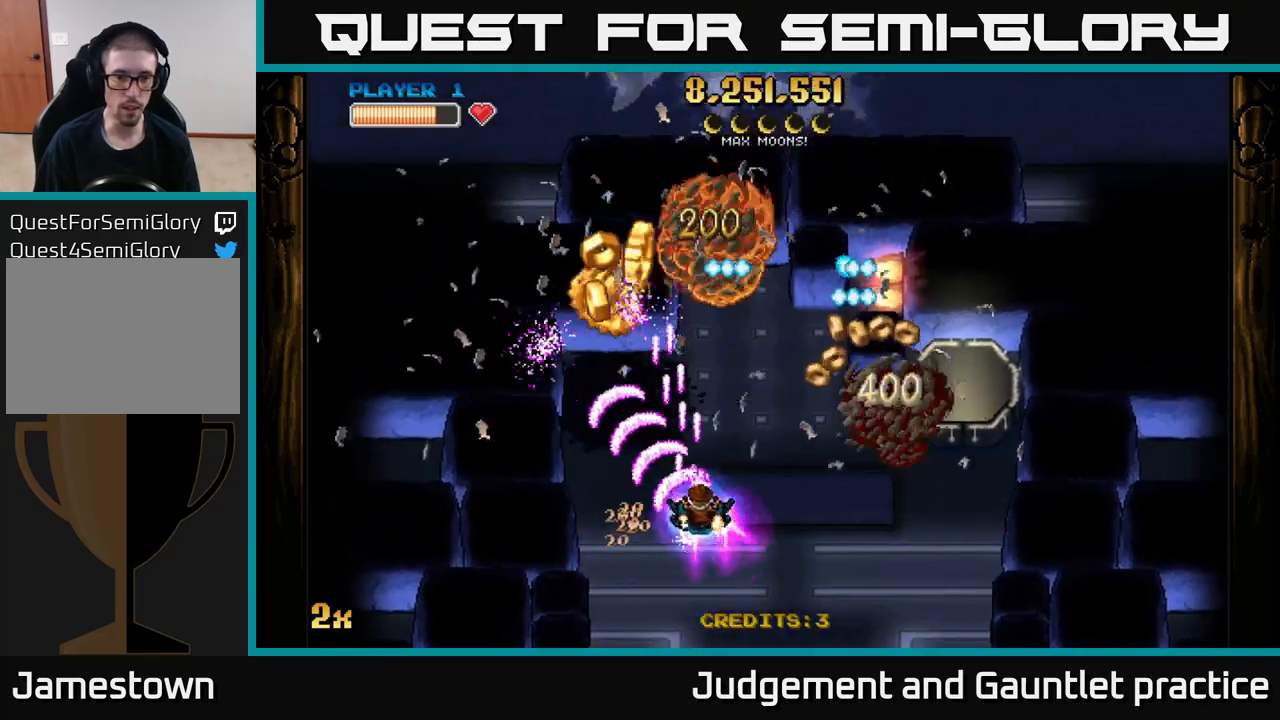
{"buttons": ["A"], "left_stick": "left", "events": [[467, "left_stick", "left"]]}
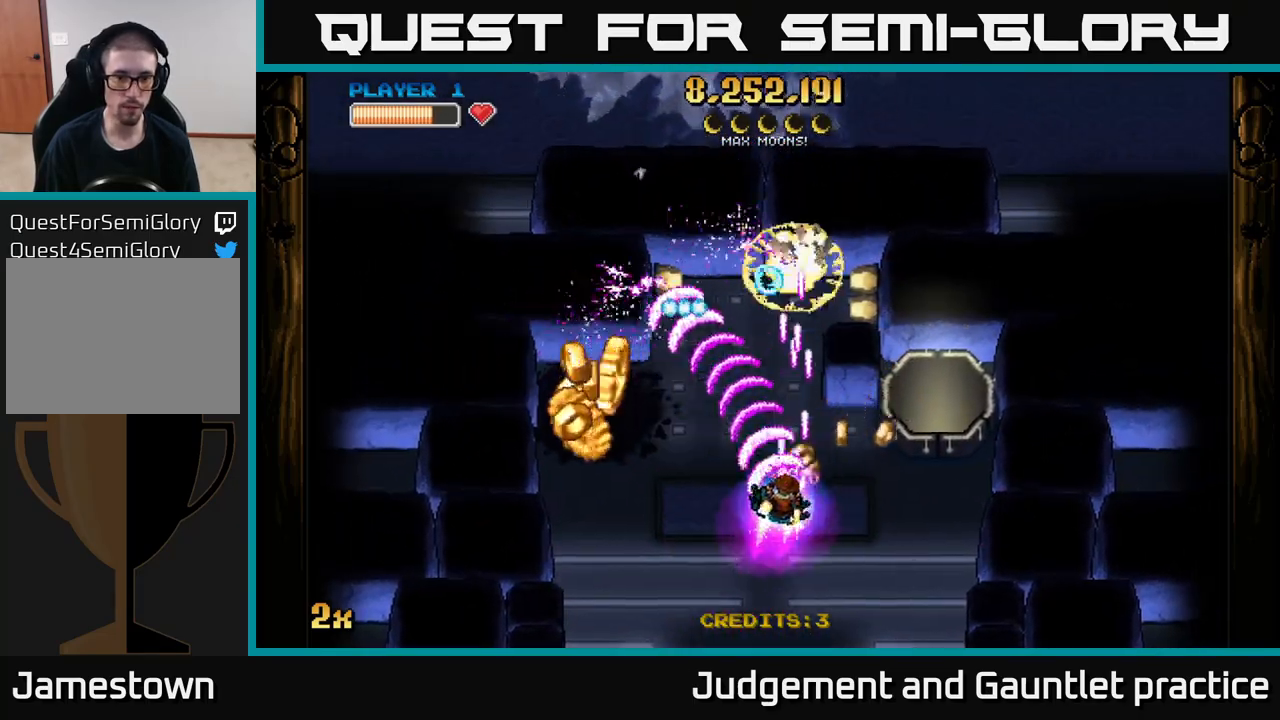
{"buttons": ["A"], "left_stick": "up-left", "events": [[17, "left_stick", "down-left"], [150, "left_stick", "left"], [483, "left_stick", "up-left"]]}
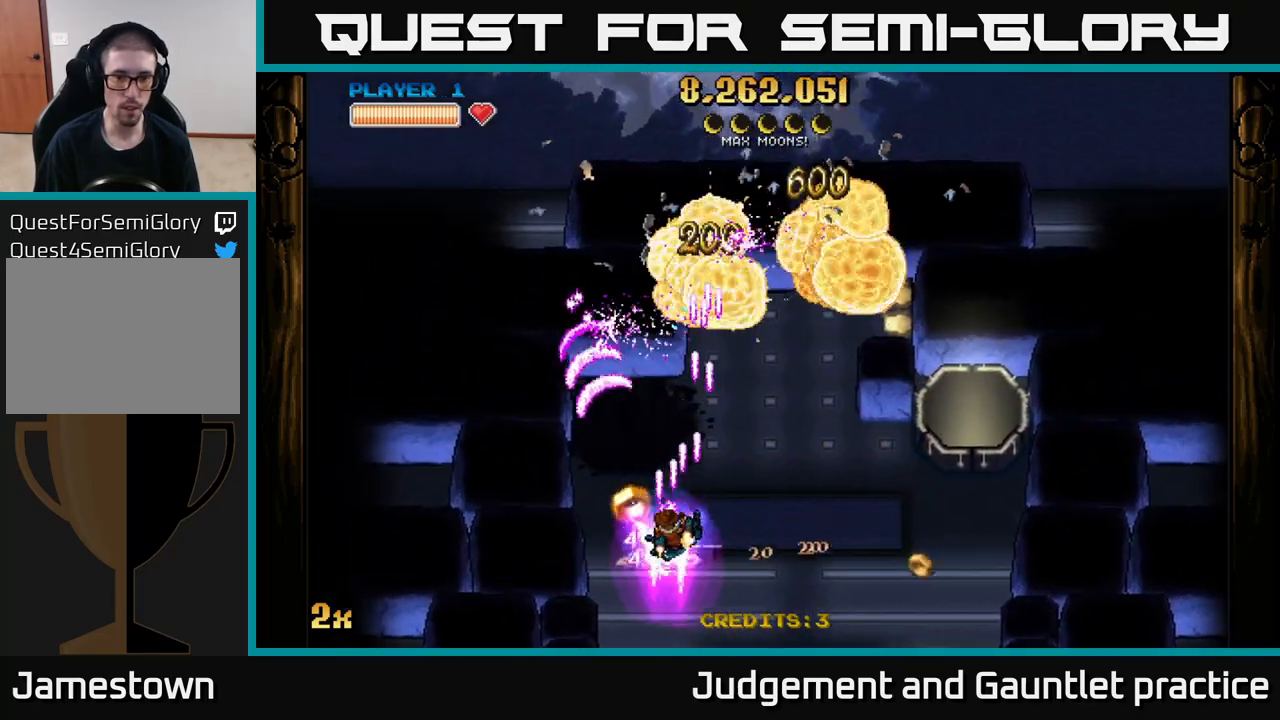
{"buttons": ["A"], "left_stick": "right", "events": [[67, "X", "down"], [67, "left_stick", "up-right"], [200, "X", "up"], [333, "left_stick", "right"]]}
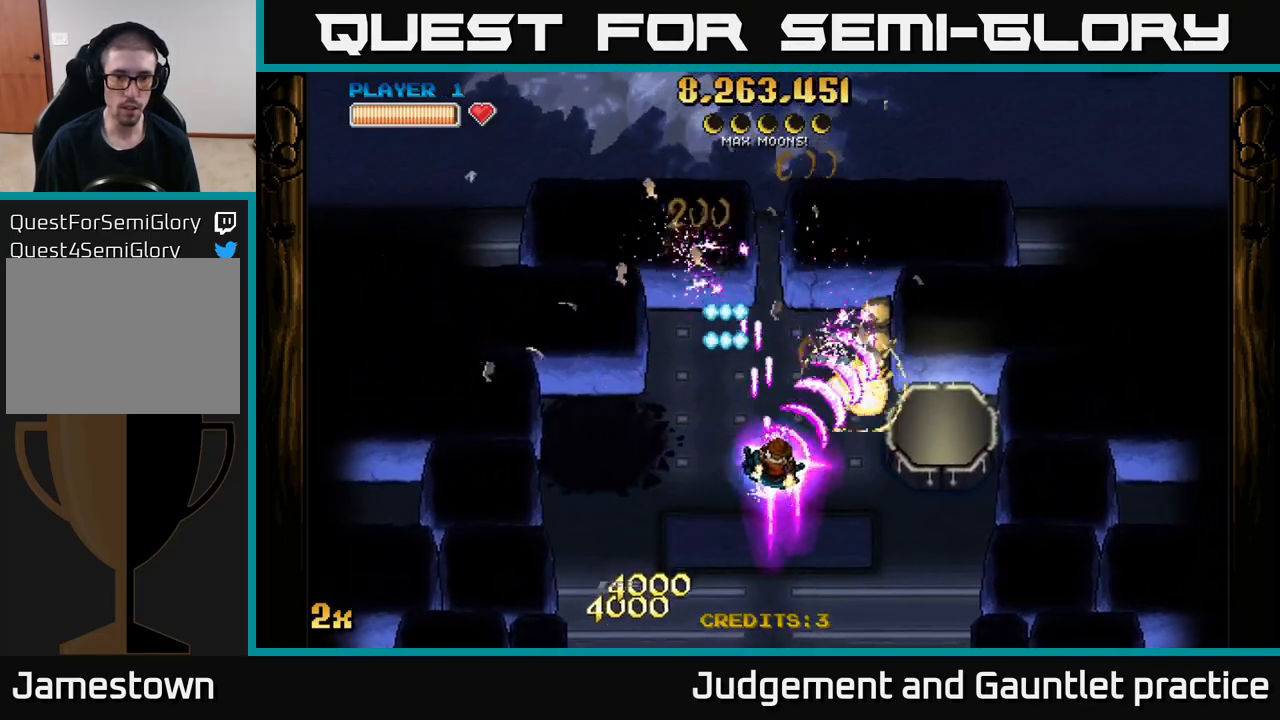
{"buttons": ["A"], "left_stick": "left", "events": [[33, "left_stick", "up-right"], [183, "X", "down"], [183, "left_stick", "up"], [350, "X", "up"], [367, "left_stick", "right"], [483, "left_stick", "left"]]}
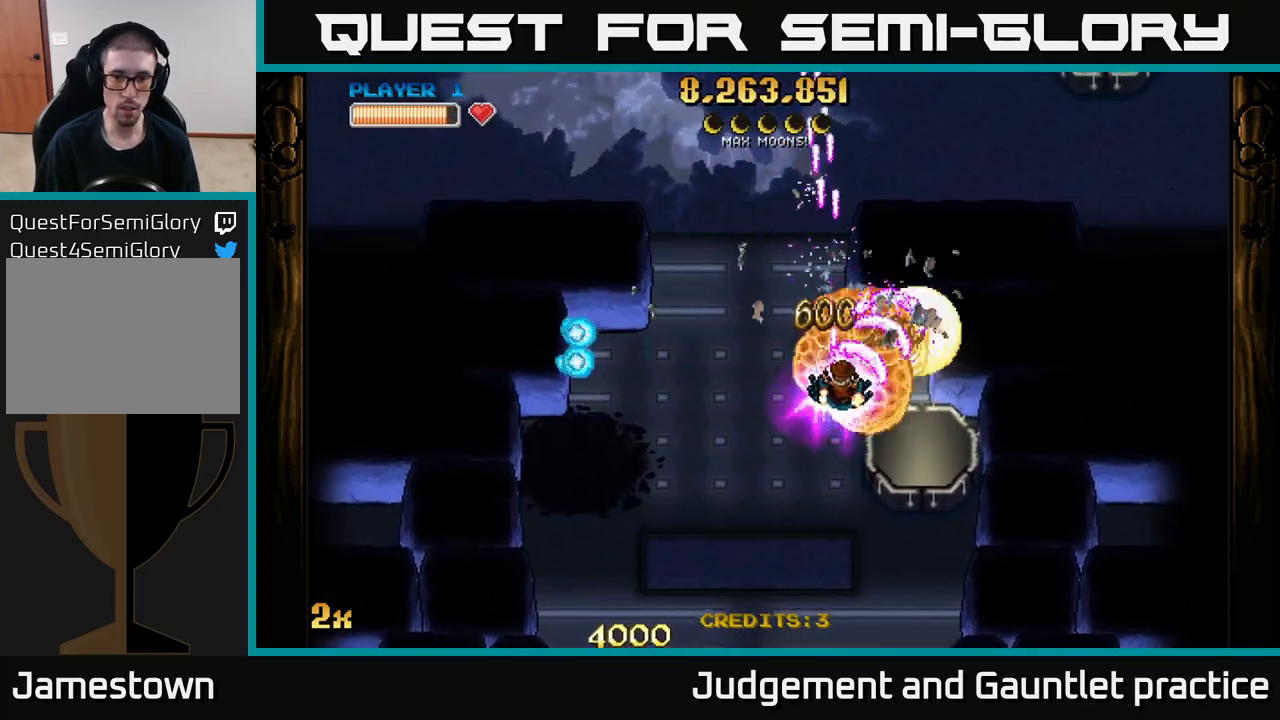
{"buttons": ["A"], "left_stick": "down-right", "events": [[133, "left_stick", "down"], [500, "left_stick", "down-right"]]}
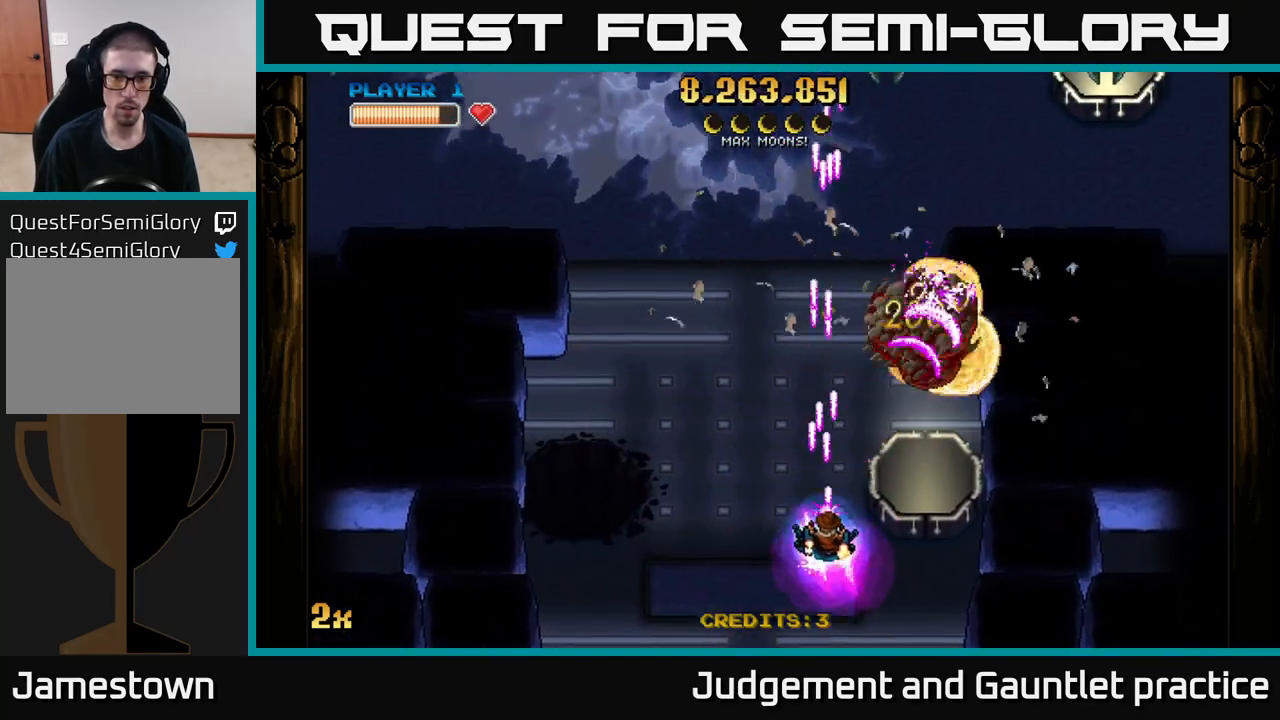
{"buttons": ["A", "X"], "left_stick": "up", "events": [[367, "left_stick", "up"], [383, "X", "down"]]}
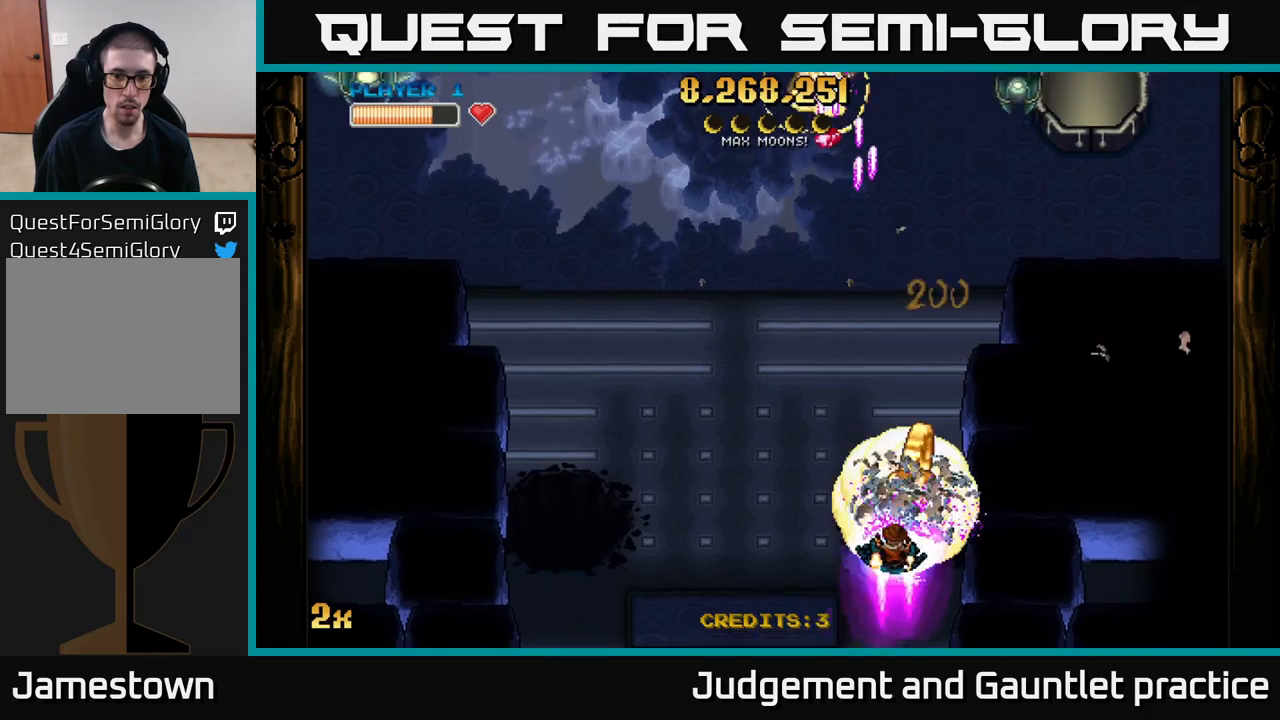
{"buttons": ["A"], "left_stick": "up-right", "events": [[33, "X", "up"], [33, "left_stick", "up-left"], [250, "left_stick", "right"], [400, "left_stick", "up-right"]]}
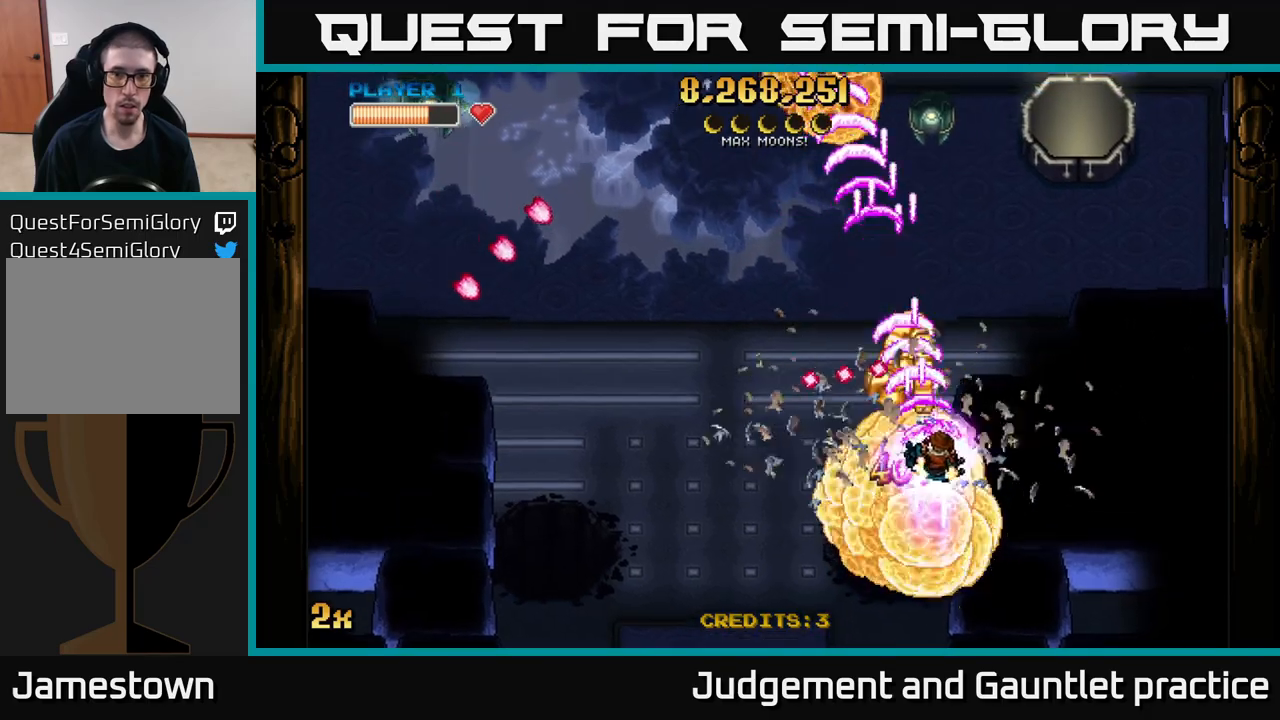
{"buttons": ["A"], "left_stick": "left", "events": [[183, "left_stick", "up-left"], [283, "X", "down"], [400, "X", "up"], [483, "left_stick", "left"]]}
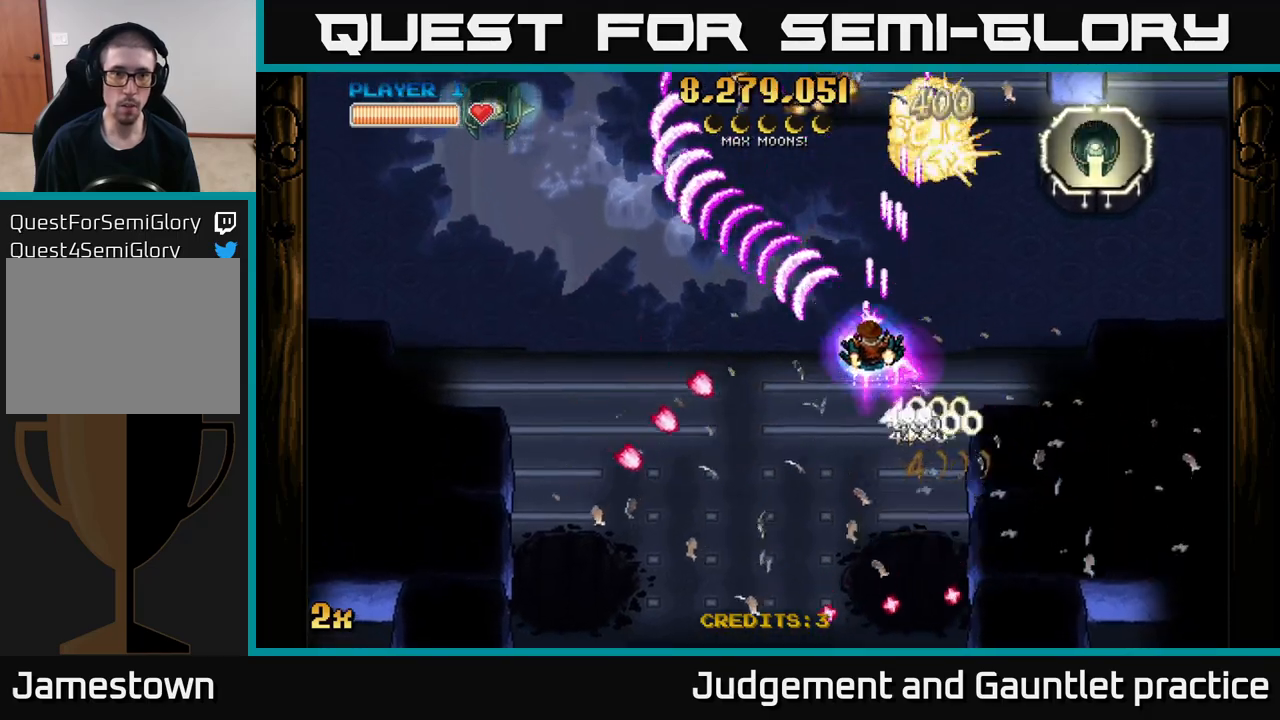
{"buttons": ["A", "X"], "left_stick": "up", "events": [[17, "left_stick", "up-left"], [50, "left_stick", "down"], [383, "left_stick", "up"], [500, "X", "down"]]}
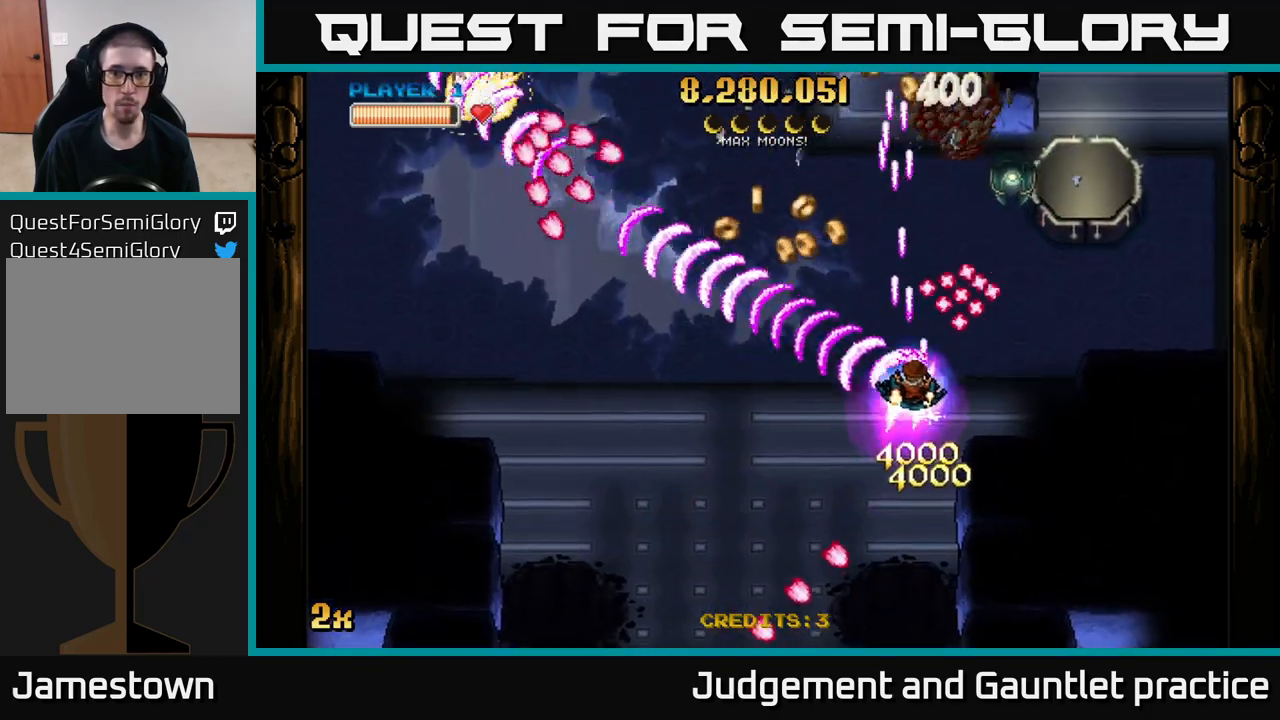
{"buttons": ["A", "X"], "left_stick": "up-left", "events": [[117, "X", "up"], [117, "left_stick", "down-right"], [383, "left_stick", "up-right"], [433, "X", "down"], [467, "left_stick", "up-left"]]}
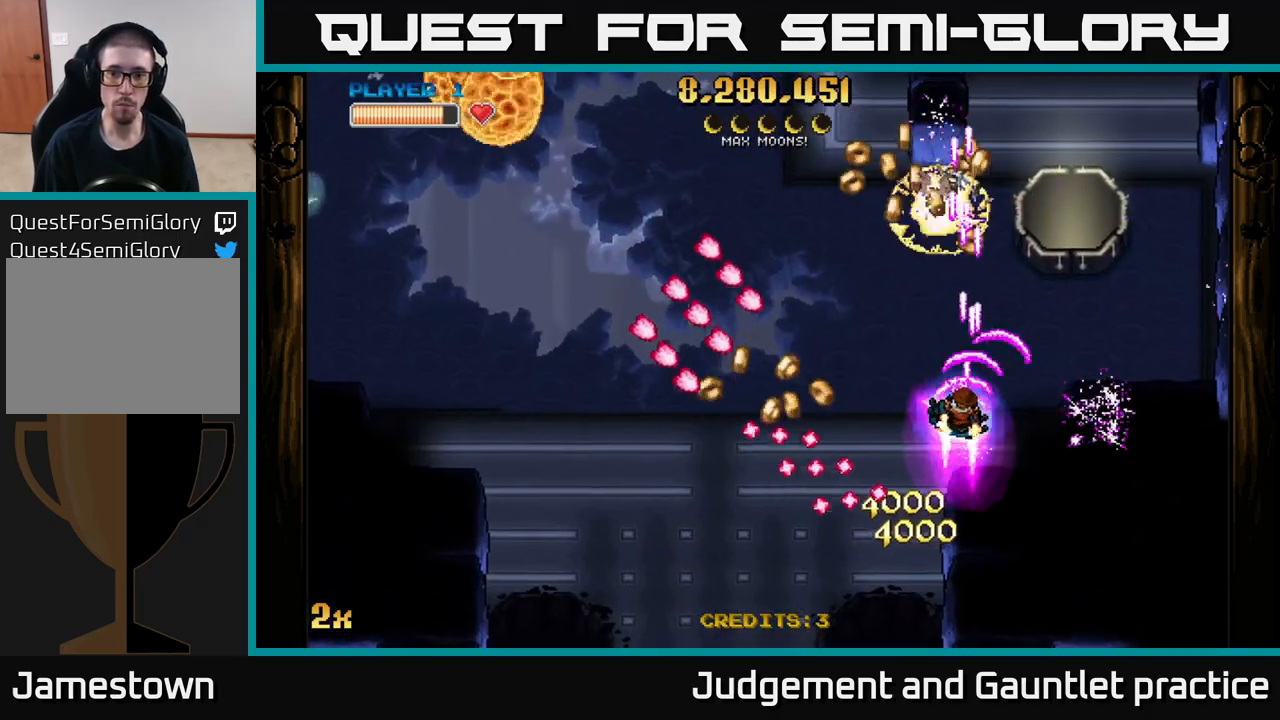
{"buttons": ["A"], "left_stick": "left", "events": [[67, "X", "up"], [133, "left_stick", "right"], [283, "left_stick", "up-left"], [450, "left_stick", "left"]]}